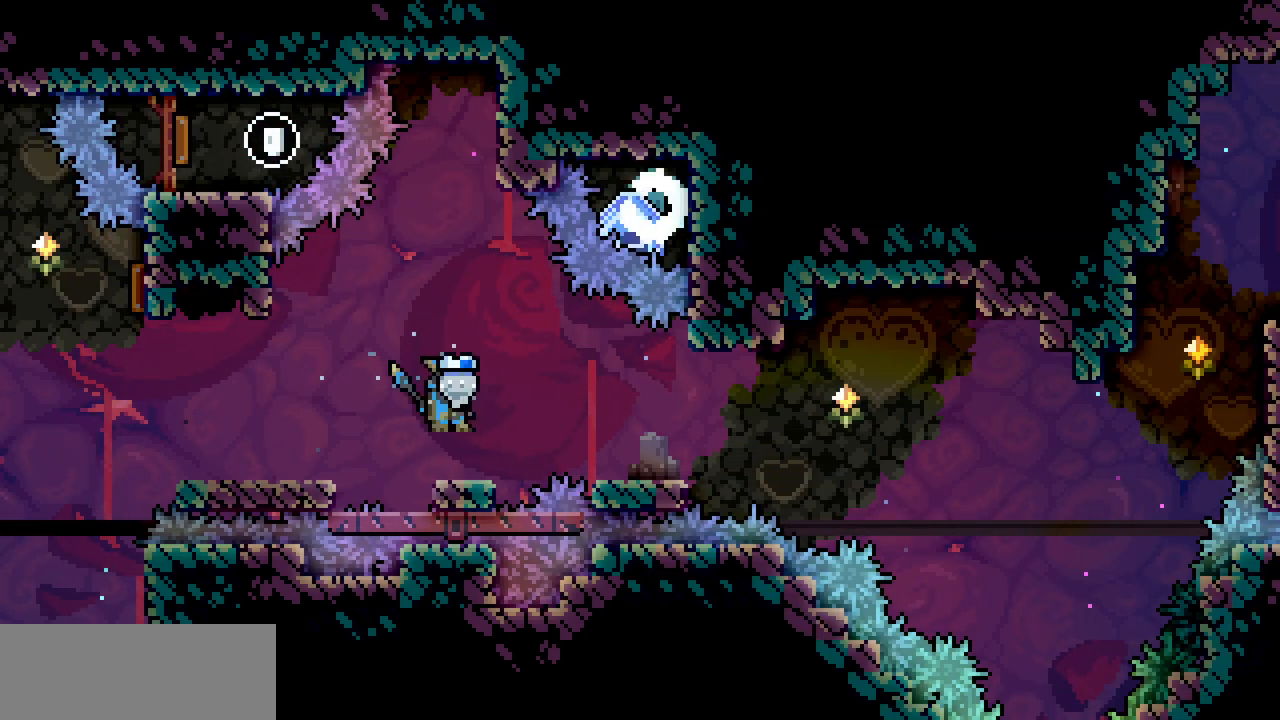
Gameplay with keyboard; each line is a JSON object with the keys held at the frame after it. "events" lists presses ("down") and releases ("up") of "c", "d", "down", "left", "right", "shift", "up", "x" and "z" between this image and that frame as [ms after this image, input, new state], when the widget could be followed in between. No other keys are recorded. Mouse input is not recorded.
{"keys": ["right", "shift"], "events": [[50, "right", "down"], [217, "z", "down"], [234, "shift", "down"], [350, "z", "up"]]}
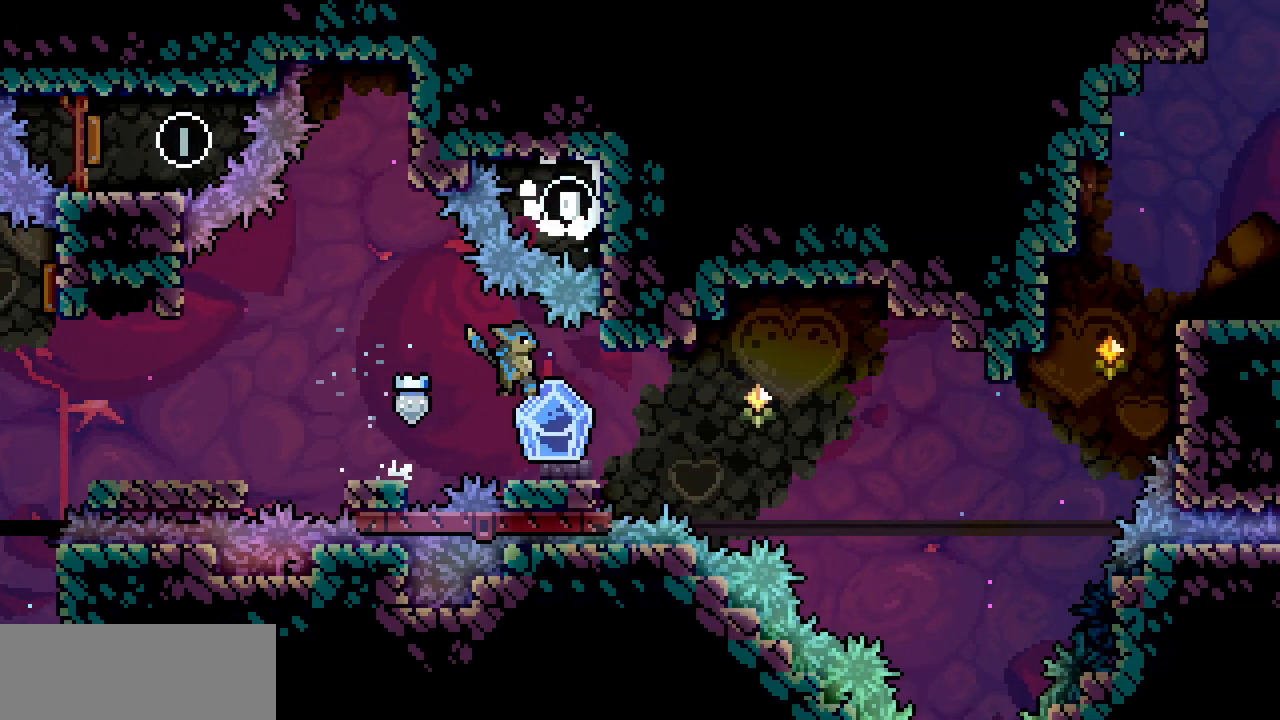
{"keys": ["right", "shift"], "events": [[284, "right", "up"], [417, "right", "down"]]}
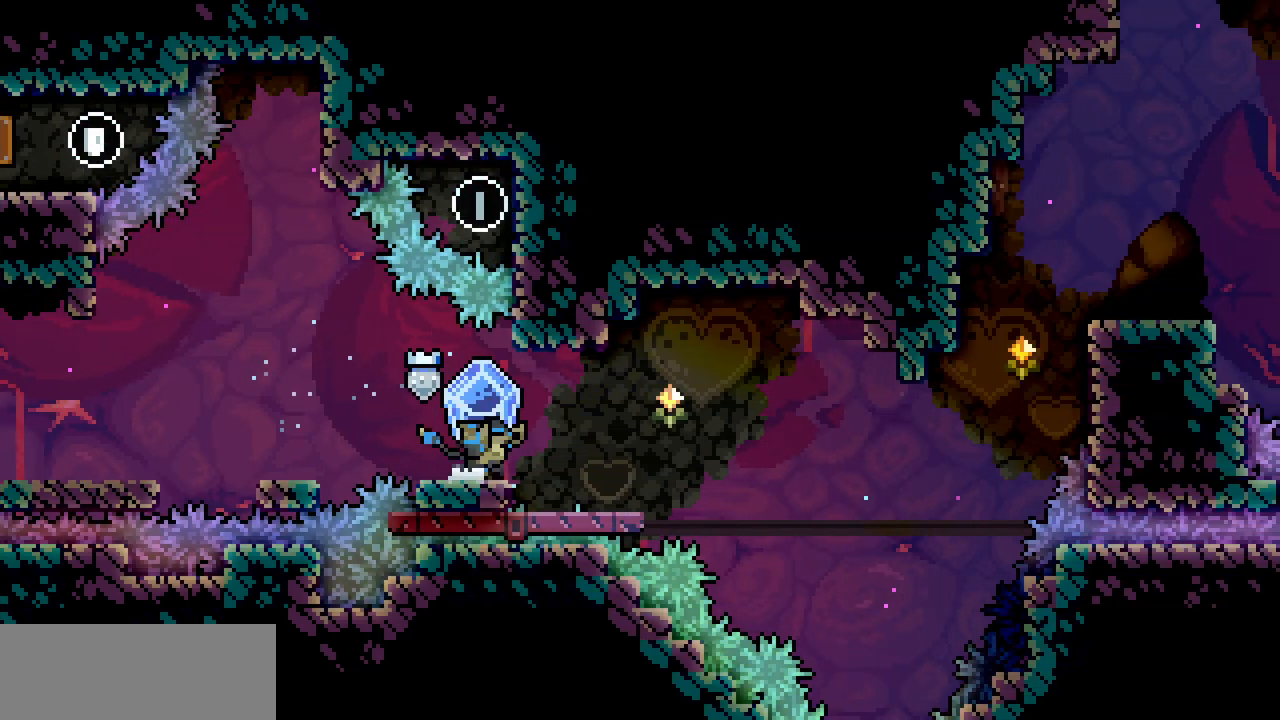
{"keys": ["right", "shift"], "events": [[100, "z", "down"], [184, "z", "up"]]}
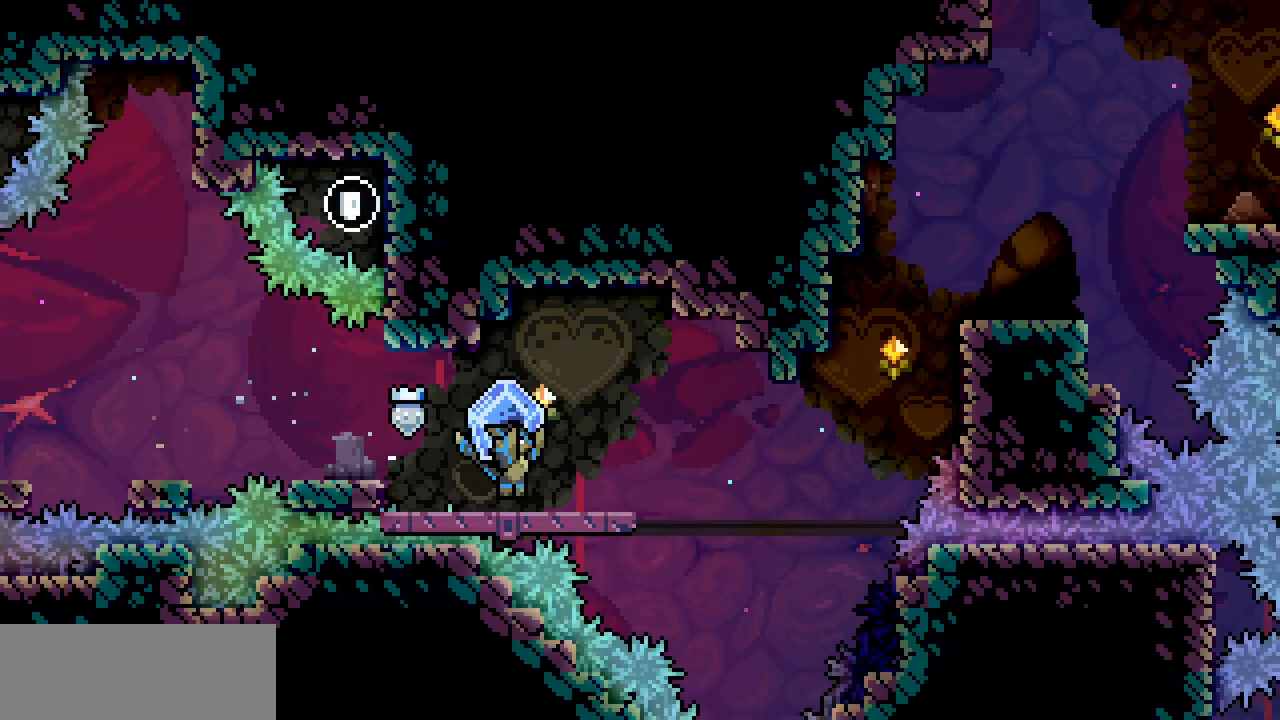
{"keys": ["shift"], "events": [[84, "right", "up"]]}
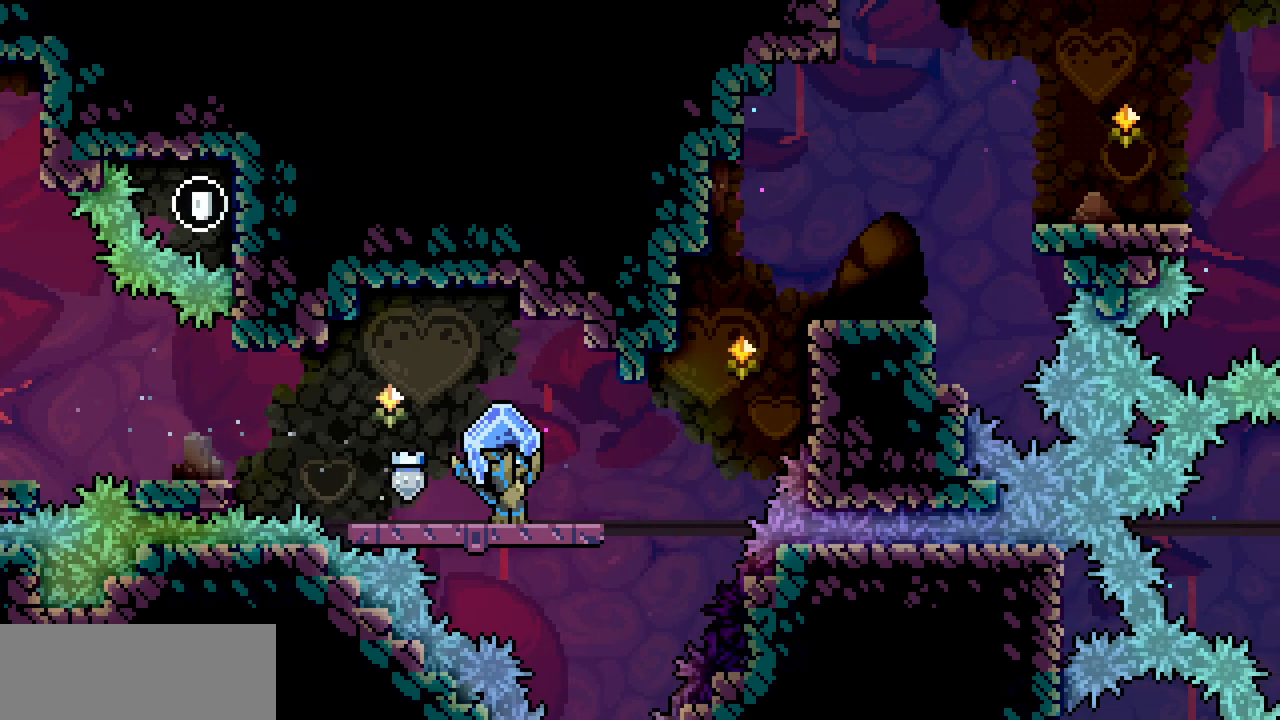
{"keys": ["shift"], "events": []}
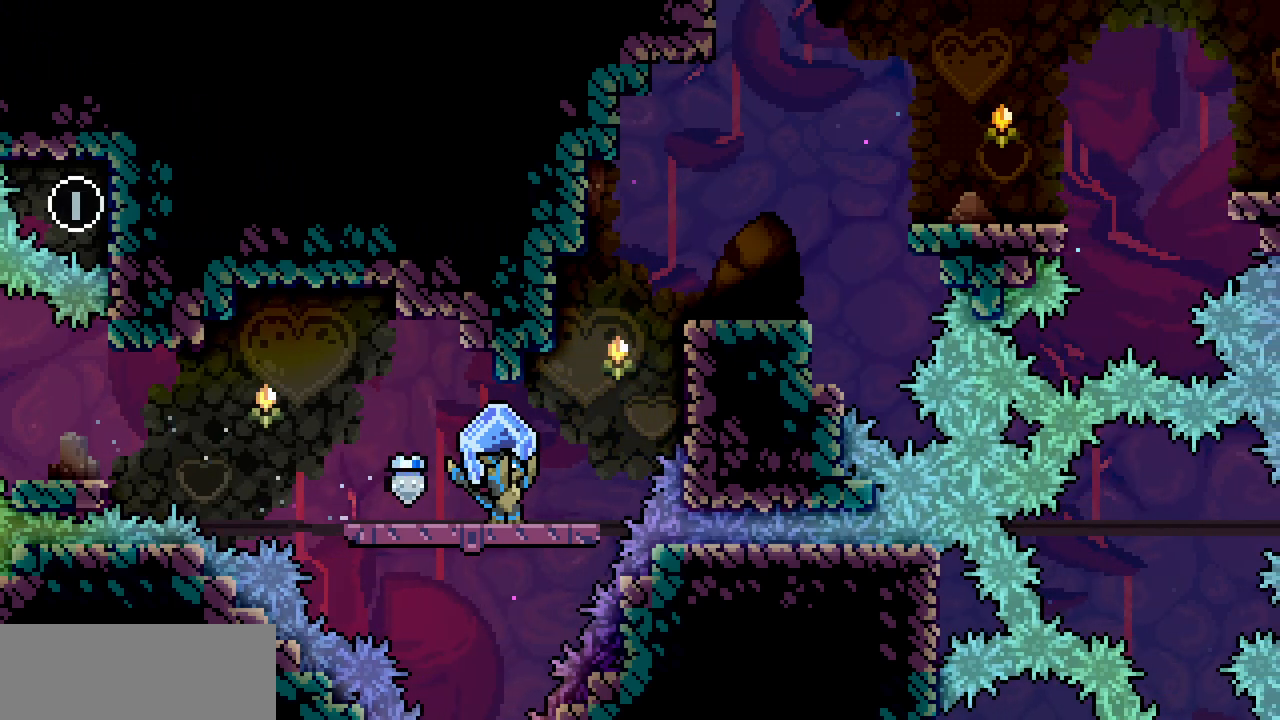
{"keys": ["right", "shift", "z"], "events": [[284, "right", "down"], [300, "z", "down"]]}
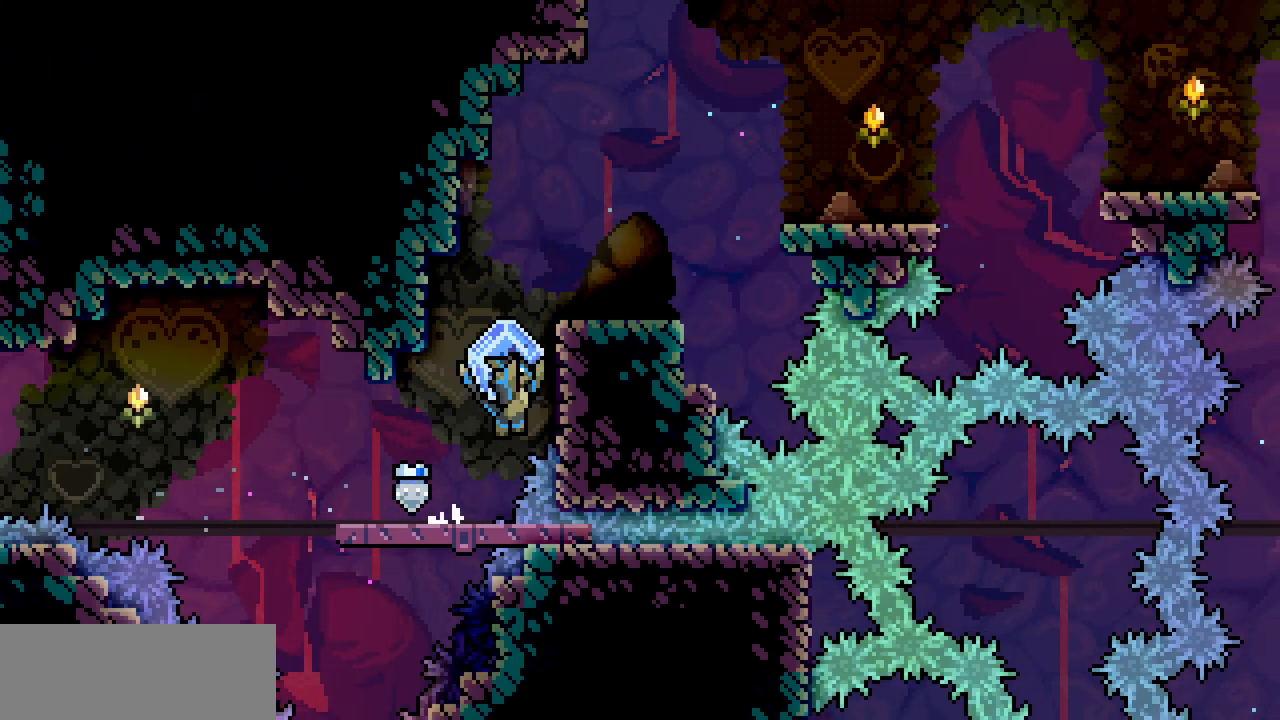
{"keys": ["right", "shift", "z"], "events": [[117, "z", "up"], [200, "left", "down"], [200, "right", "up"], [200, "z", "down"], [400, "z", "up"], [450, "right", "down"], [467, "left", "up"], [467, "z", "down"]]}
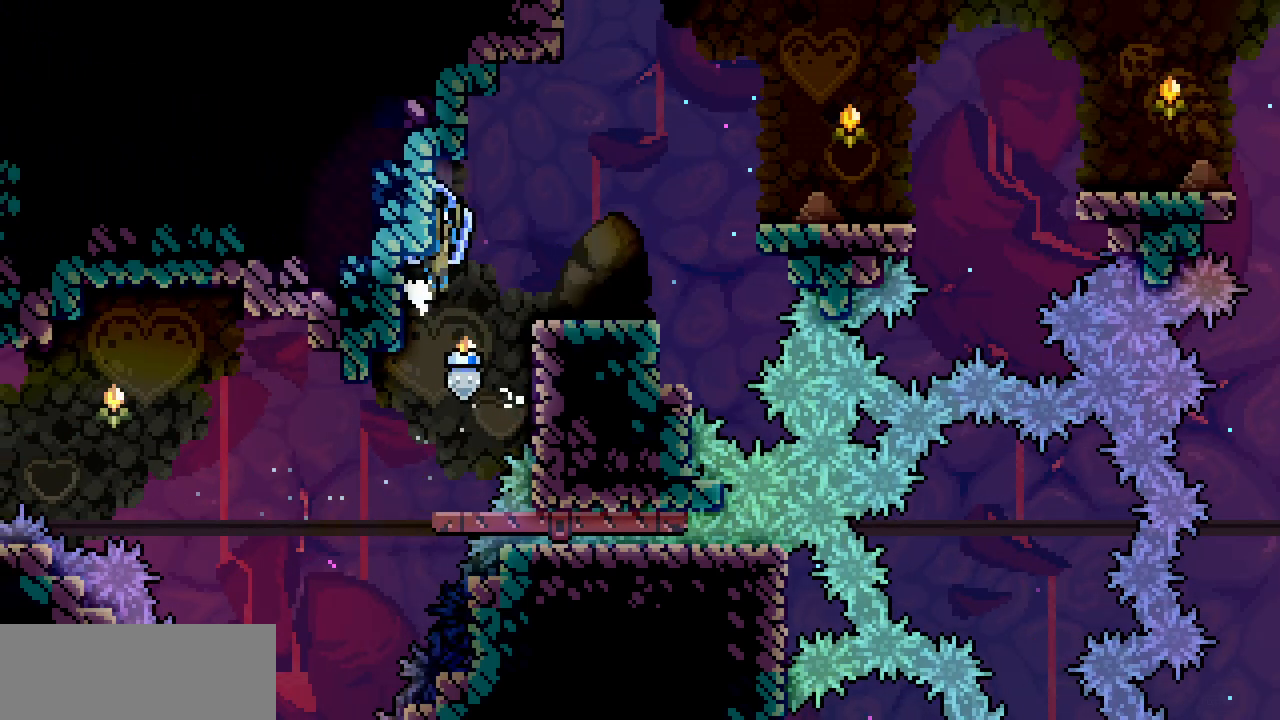
{"keys": ["right", "shift"], "events": [[167, "z", "up"]]}
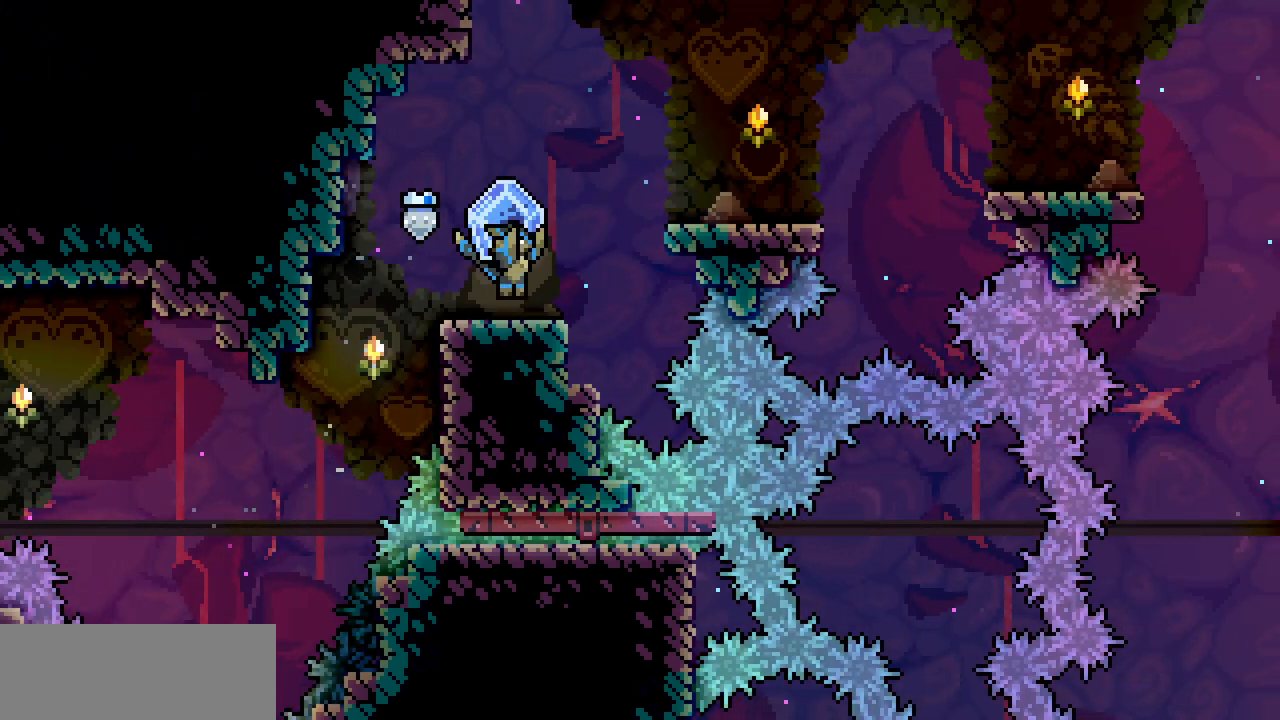
{"keys": ["right", "shift", "z"], "events": [[150, "z", "down"]]}
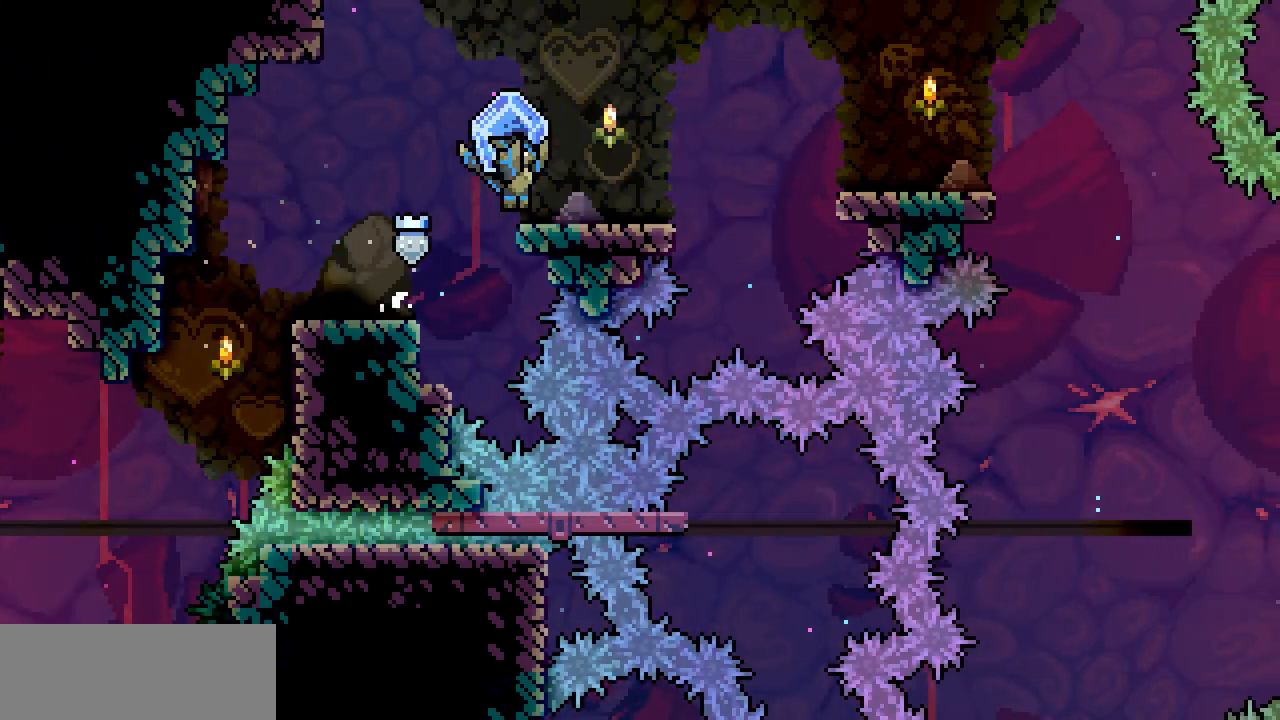
{"keys": ["right", "shift"], "events": [[117, "z", "up"]]}
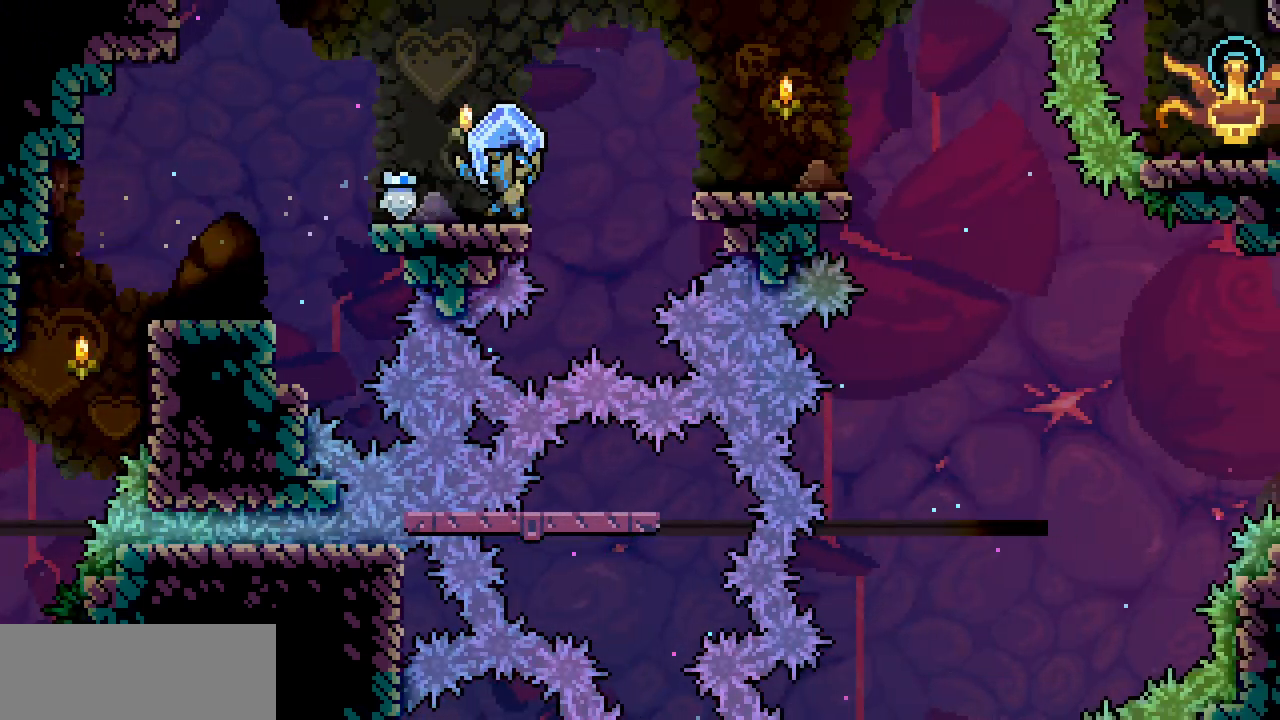
{"keys": ["right", "shift", "z"], "events": [[67, "z", "down"]]}
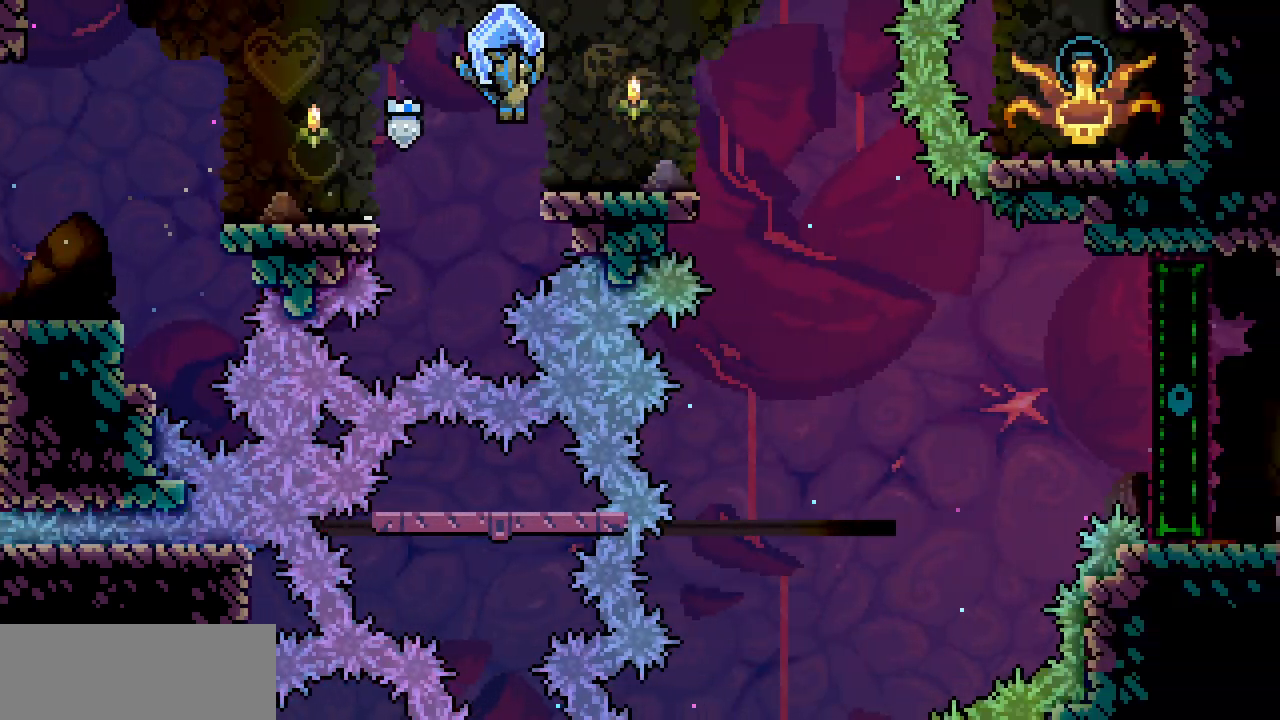
{"keys": ["right", "shift"], "events": [[234, "z", "up"]]}
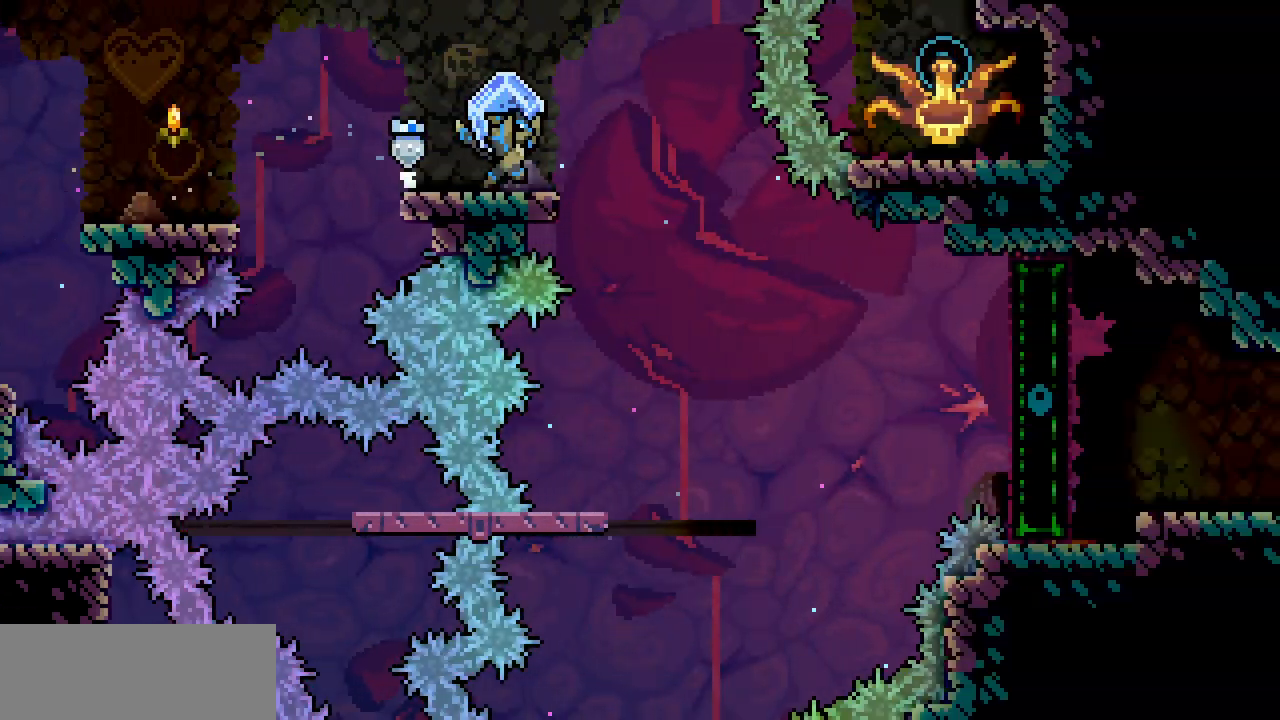
{"keys": ["right", "shift"], "events": [[184, "z", "down"], [250, "z", "up"]]}
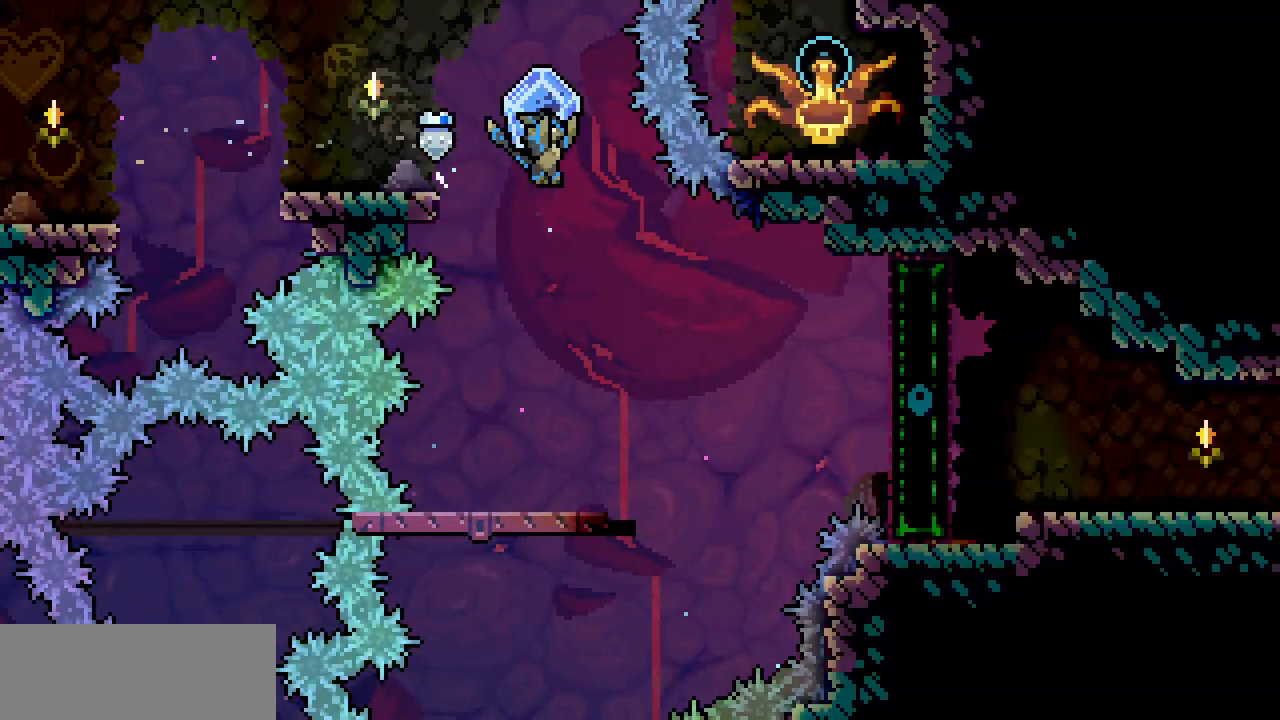
{"keys": [], "events": [[17, "shift", "up"], [67, "right", "up"]]}
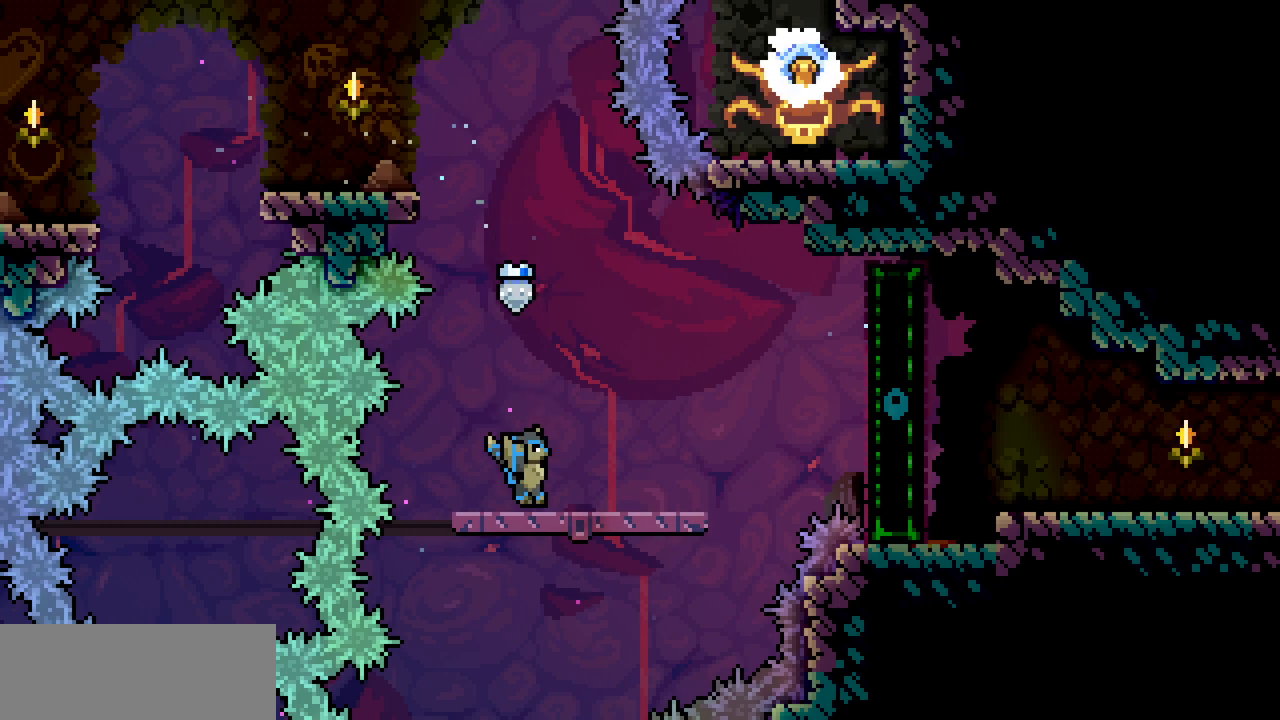
{"keys": ["right"], "events": [[500, "right", "down"]]}
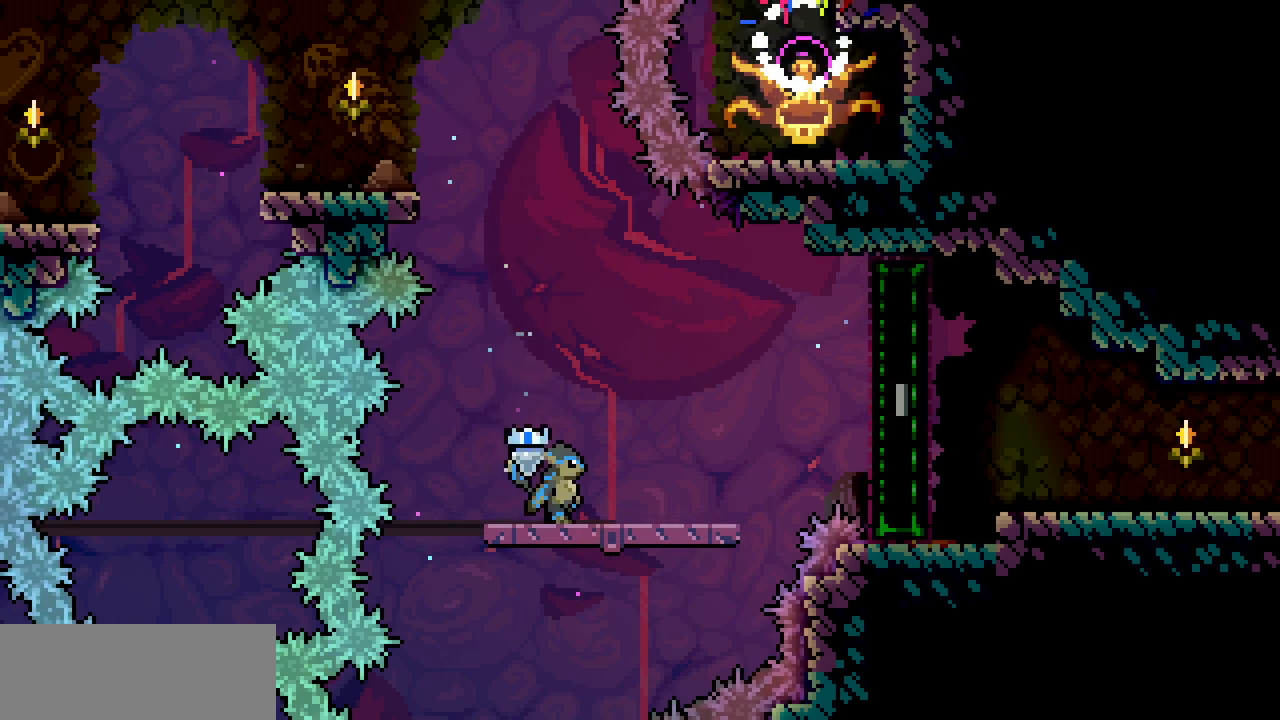
{"keys": ["right"], "events": []}
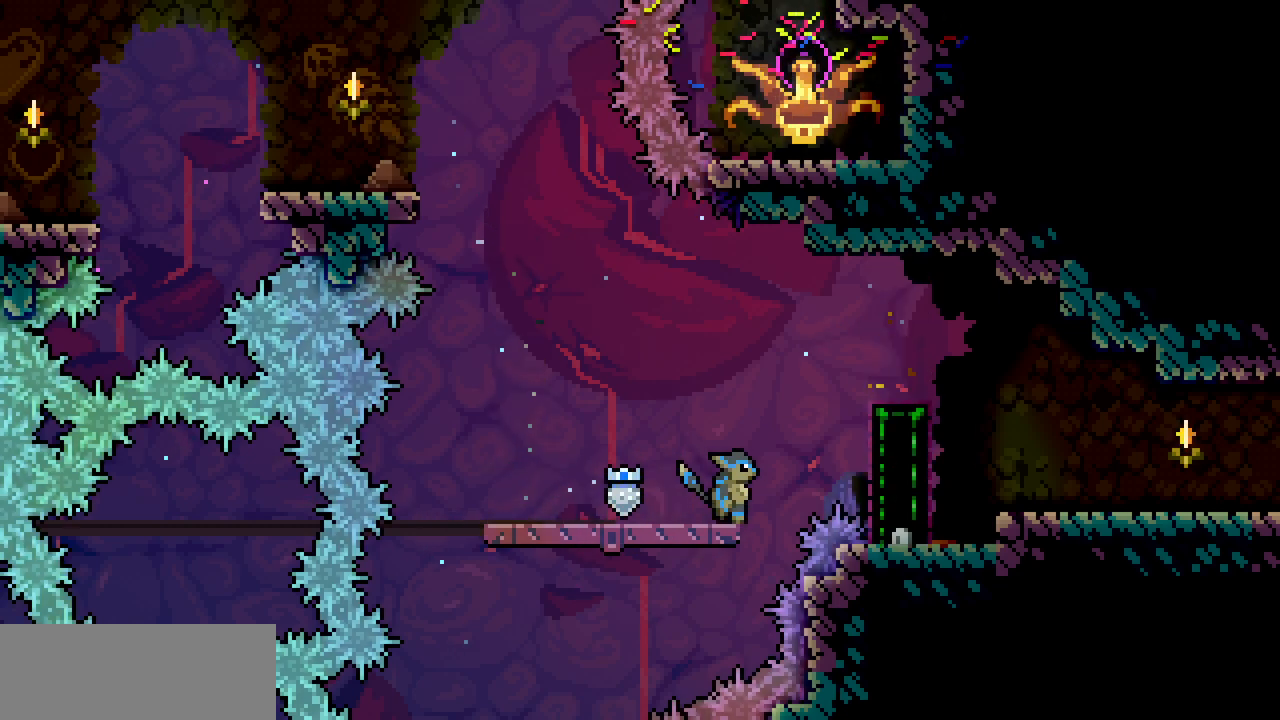
{"keys": ["right", "shift"], "events": [[17, "z", "down"], [250, "shift", "down"], [417, "z", "up"]]}
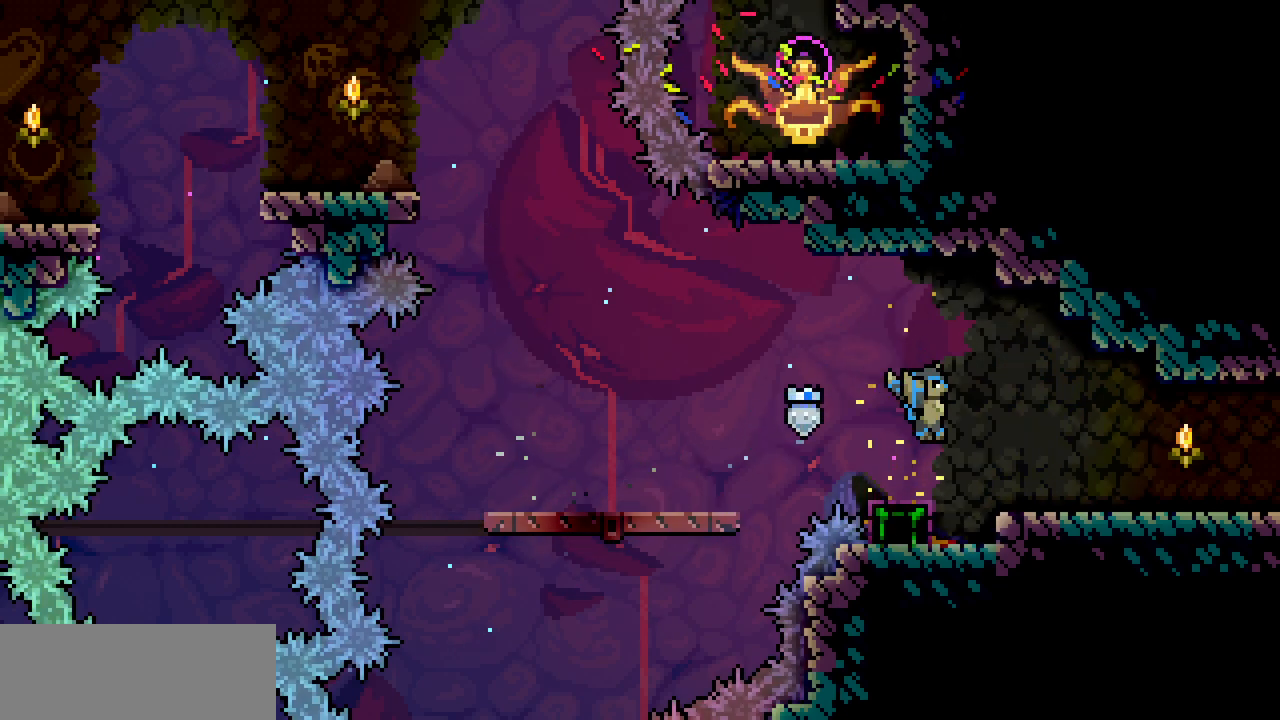
{"keys": ["right"], "events": [[134, "z", "down"], [200, "shift", "up"], [200, "z", "up"], [450, "z", "down"], [500, "z", "up"]]}
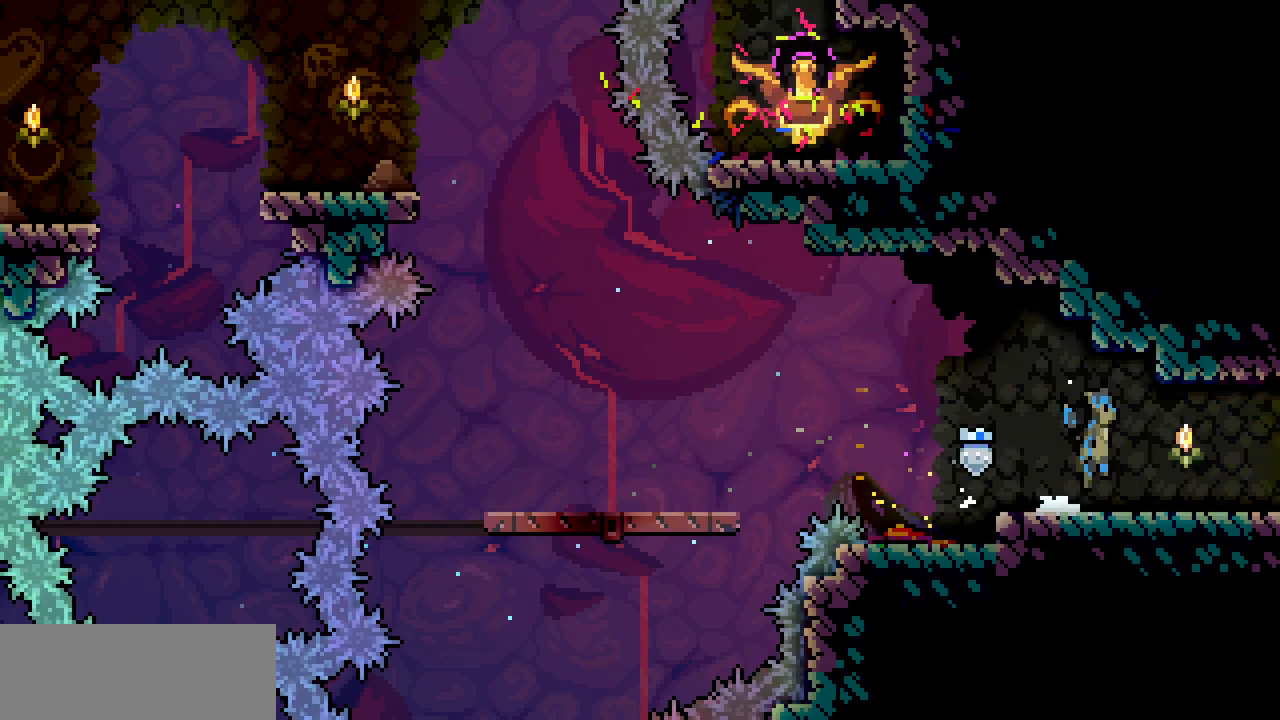
{"keys": ["right"], "events": [[250, "z", "down"], [284, "z", "up"]]}
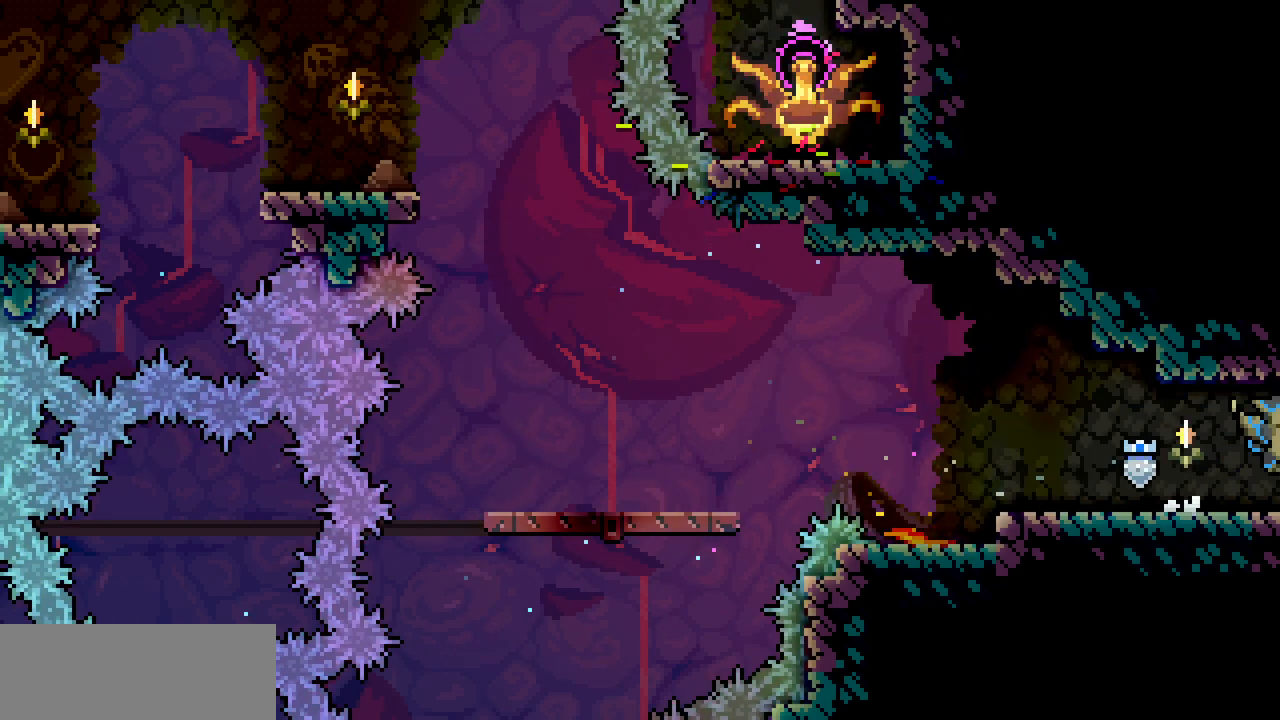
{"keys": ["right"], "events": []}
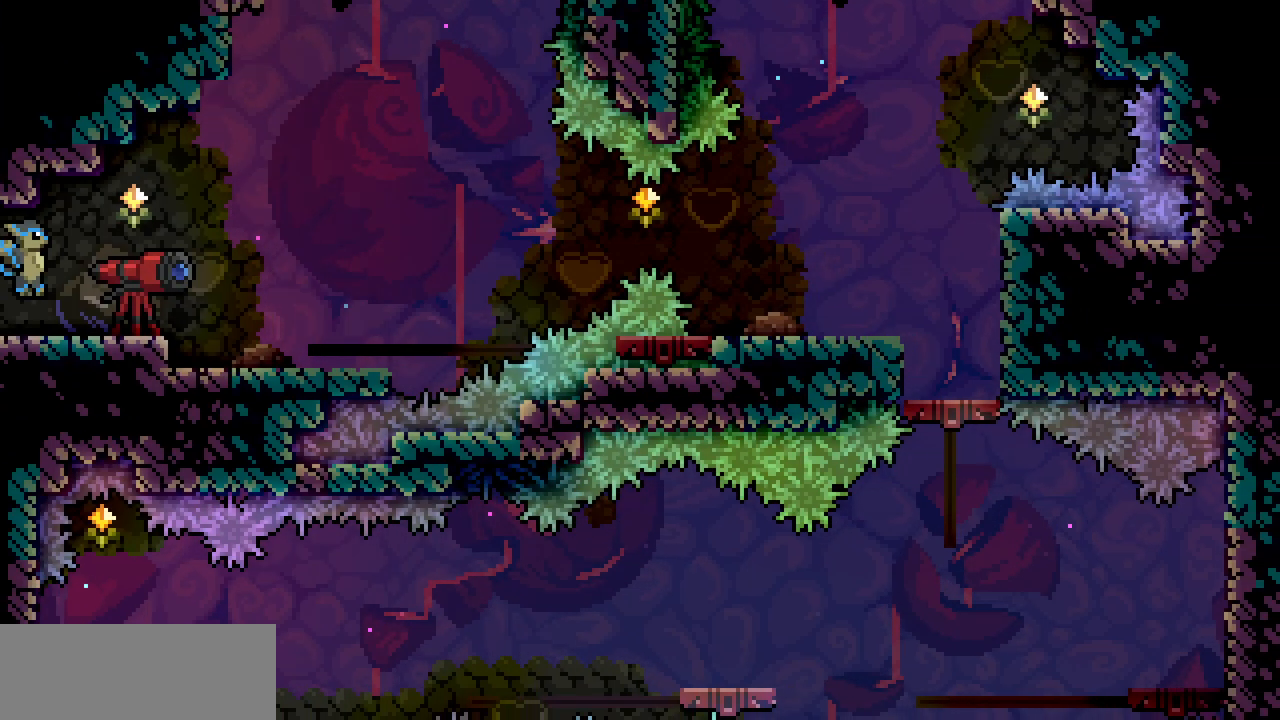
{"keys": ["right"], "events": []}
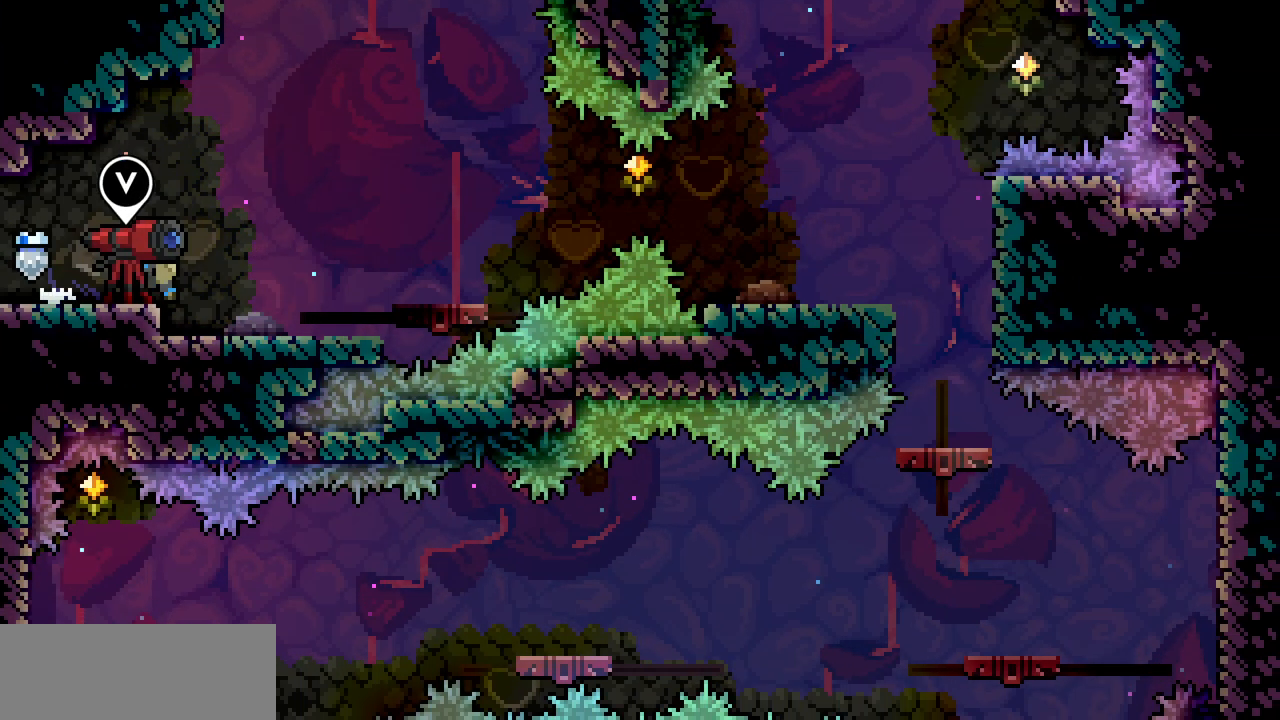
{"keys": [], "events": [[300, "right", "up"]]}
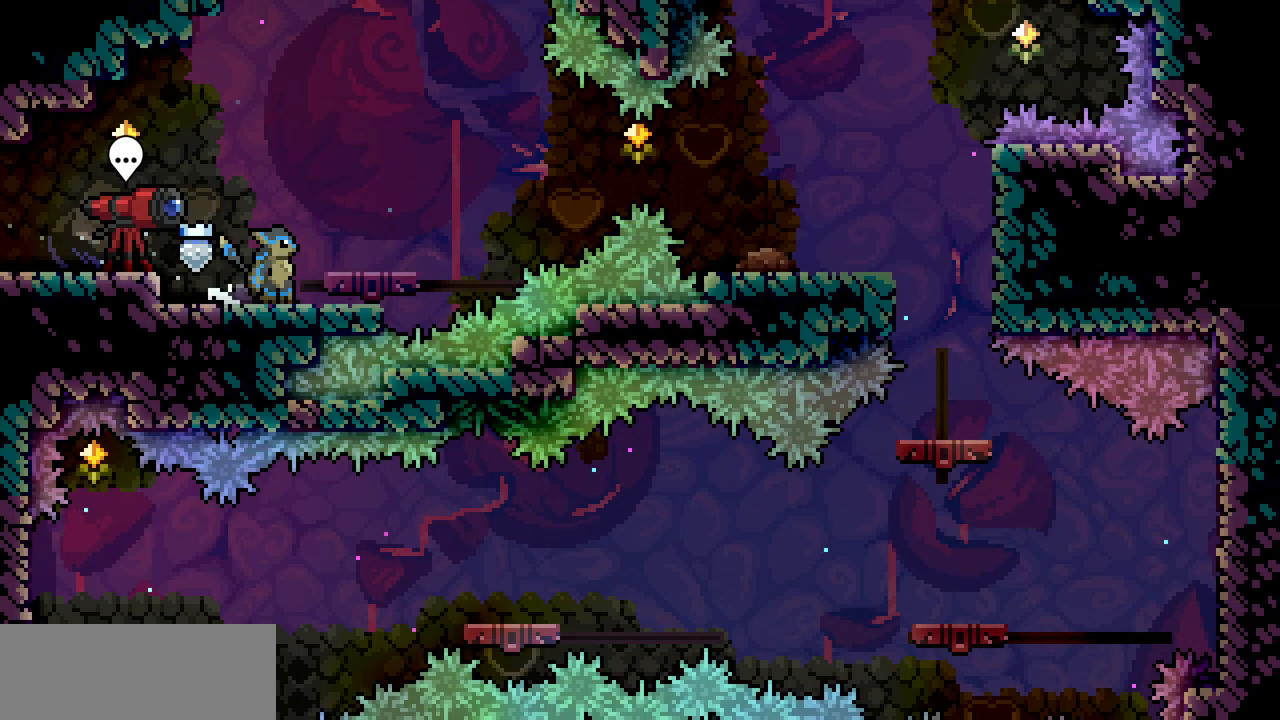
{"keys": [], "events": [[17, "right", "down"], [150, "right", "up"]]}
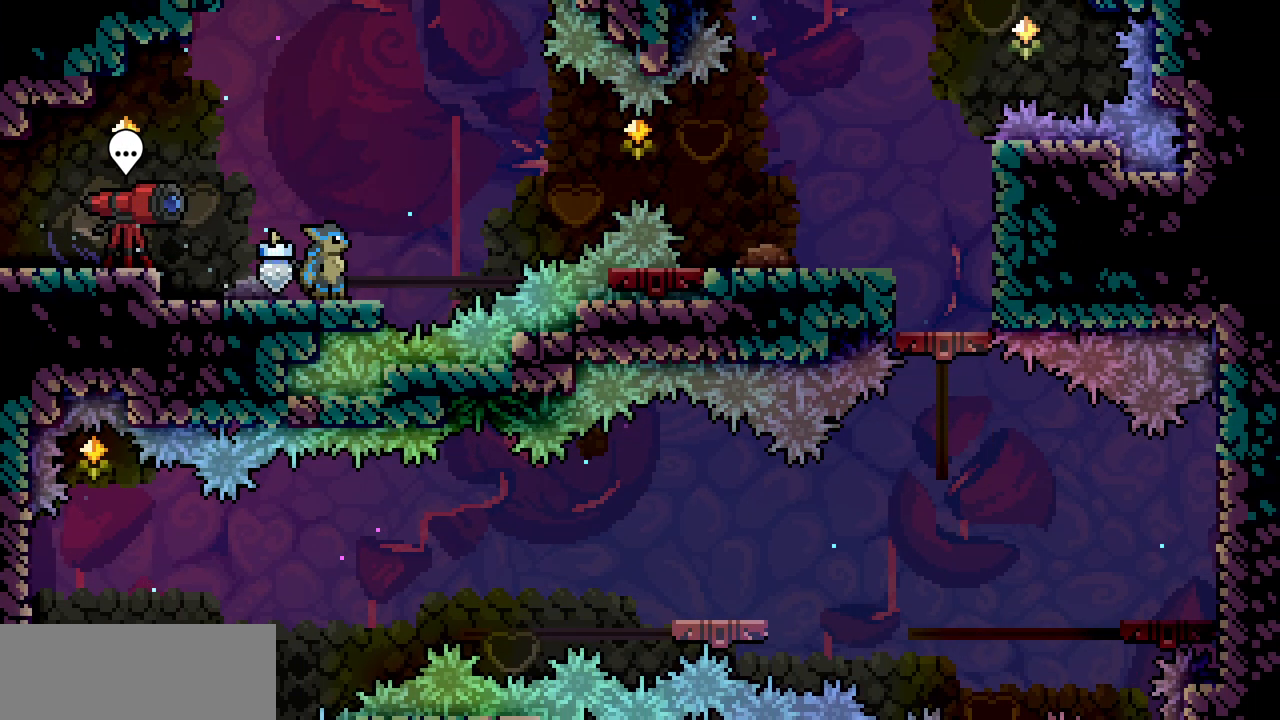
{"keys": [], "events": [[317, "z", "down"], [417, "z", "up"]]}
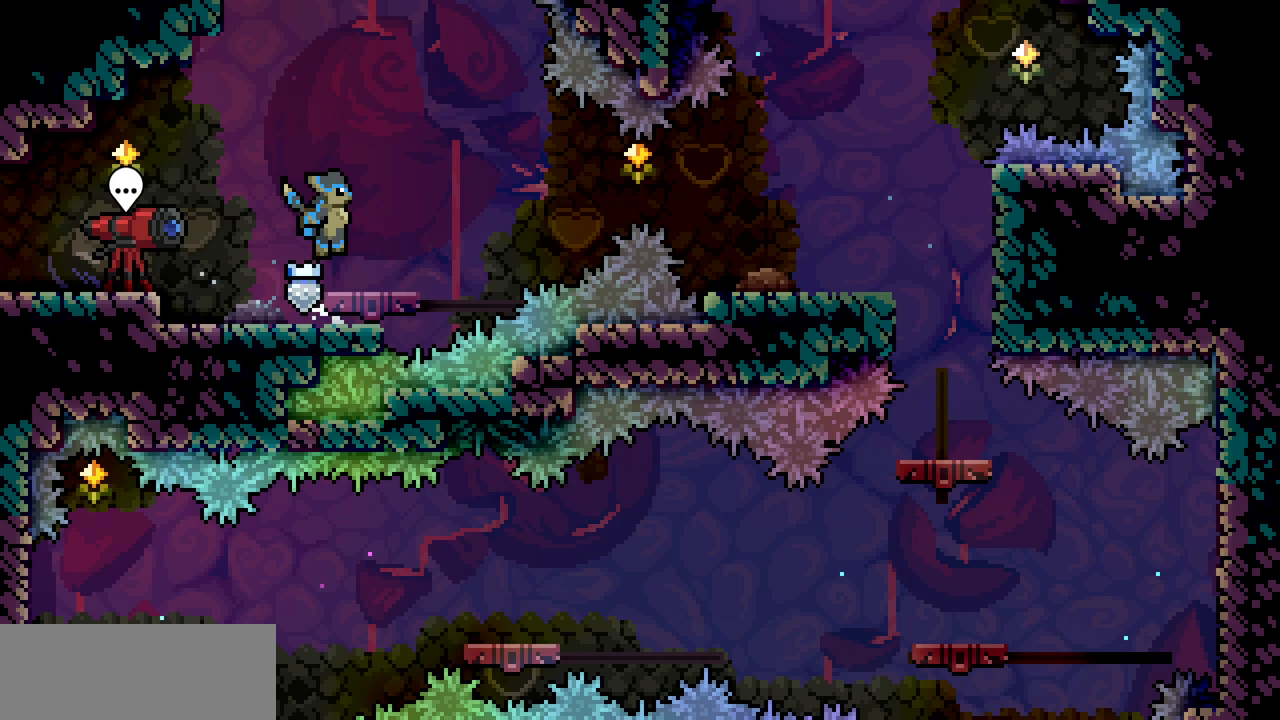
{"keys": [], "events": []}
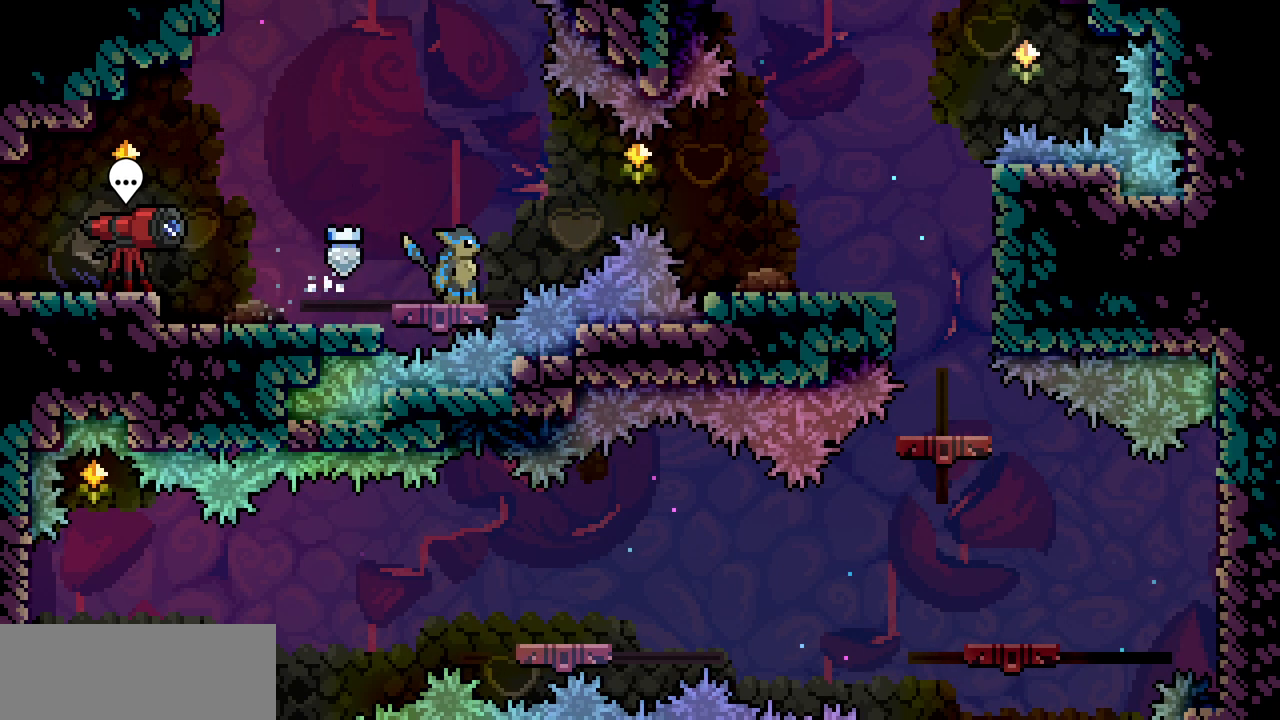
{"keys": ["right", "z"], "events": [[117, "right", "down"], [117, "z", "down"]]}
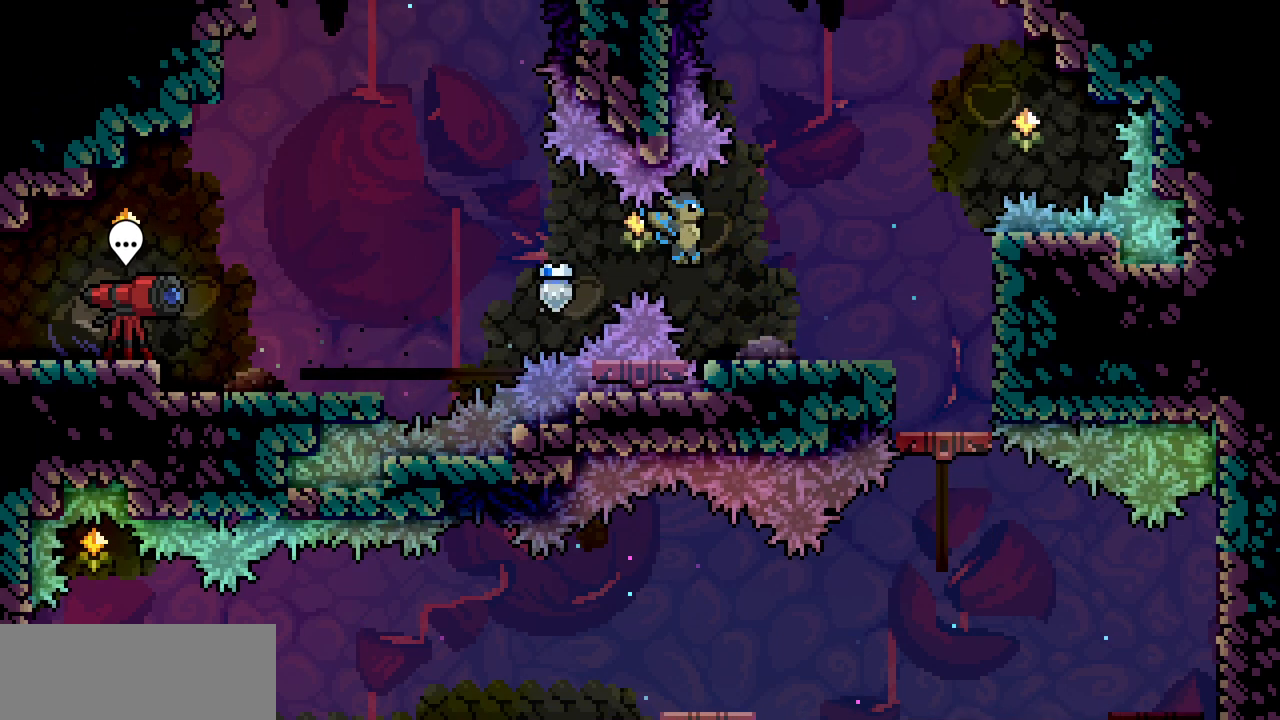
{"keys": ["right"], "events": [[134, "z", "up"]]}
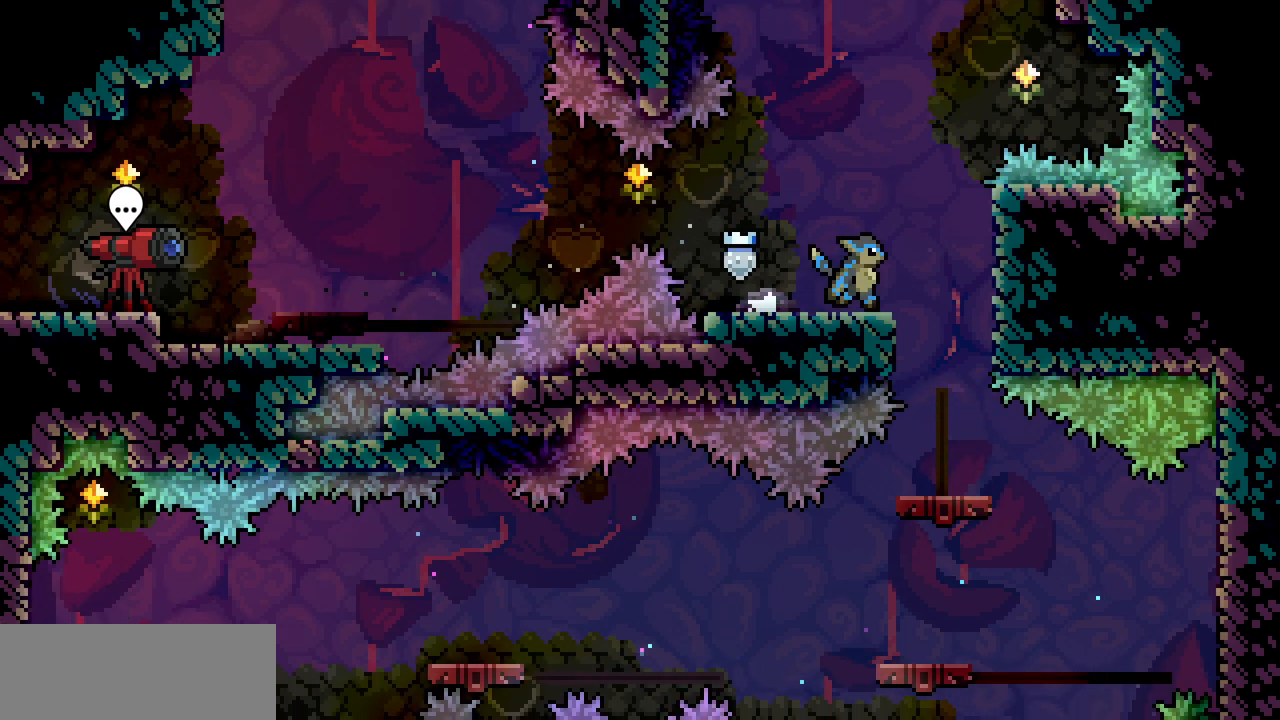
{"keys": [], "events": [[217, "right", "up"]]}
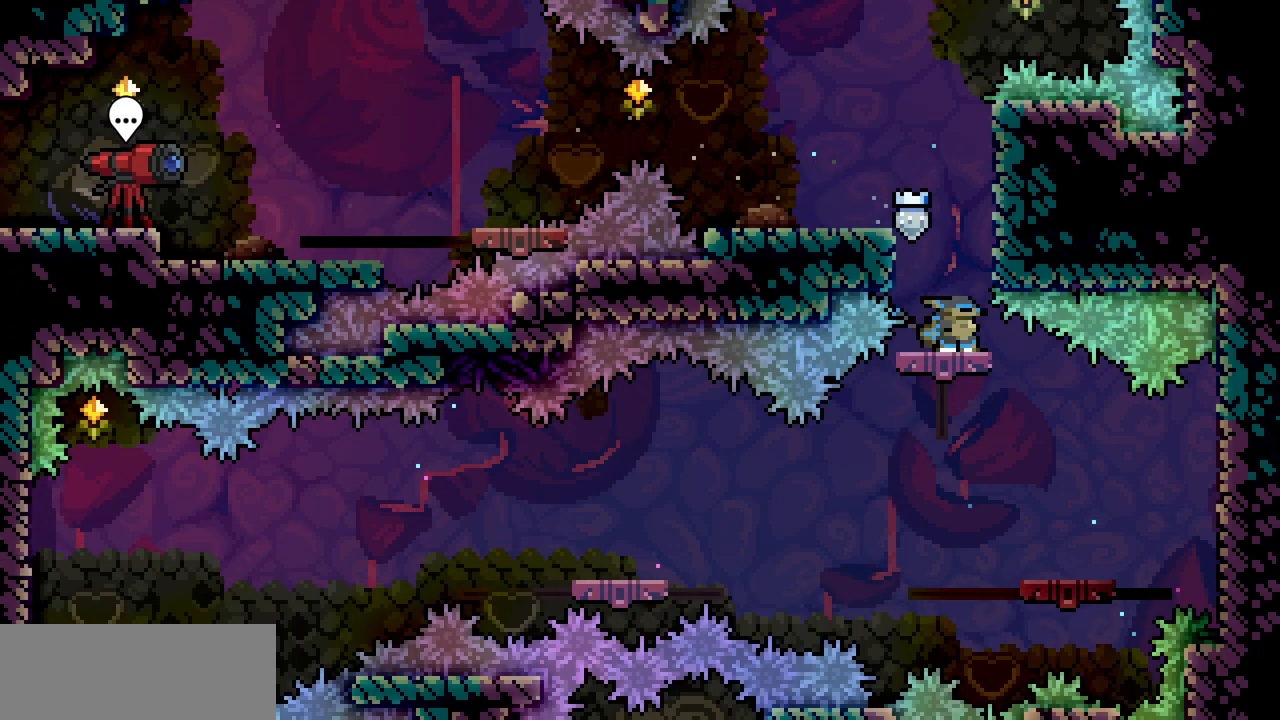
{"keys": [], "events": []}
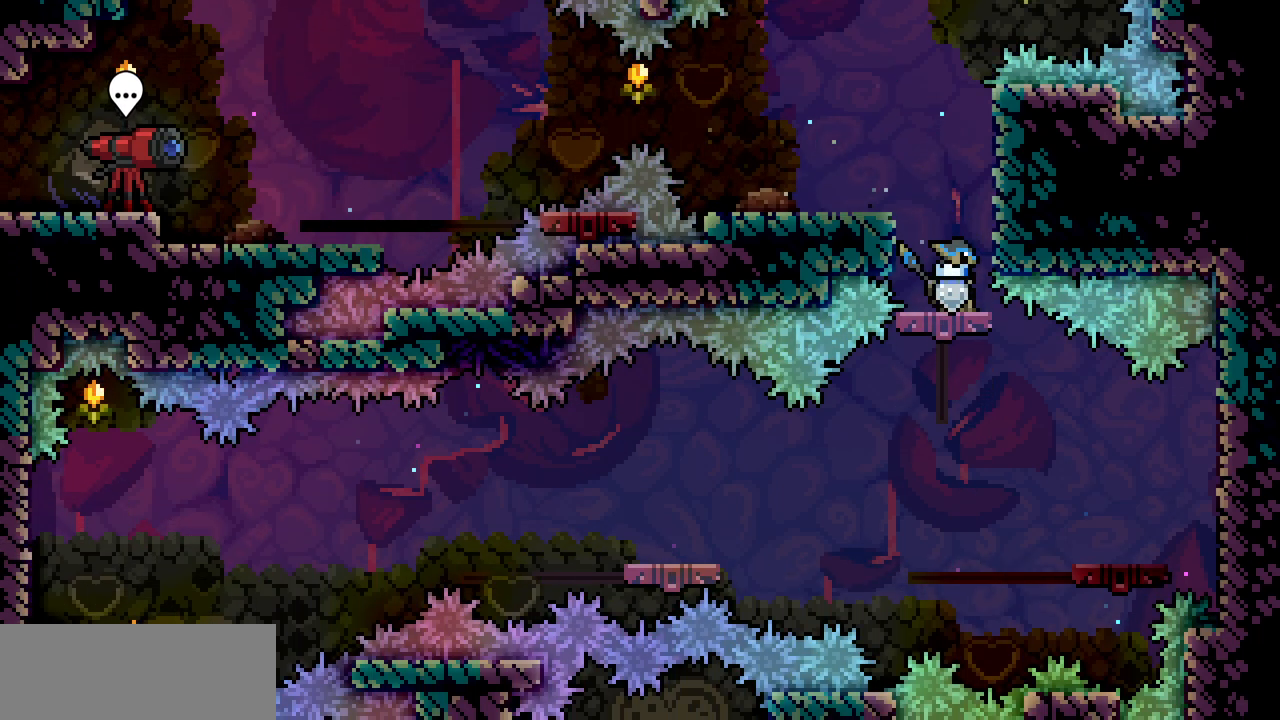
{"keys": ["right"], "events": [[500, "right", "down"]]}